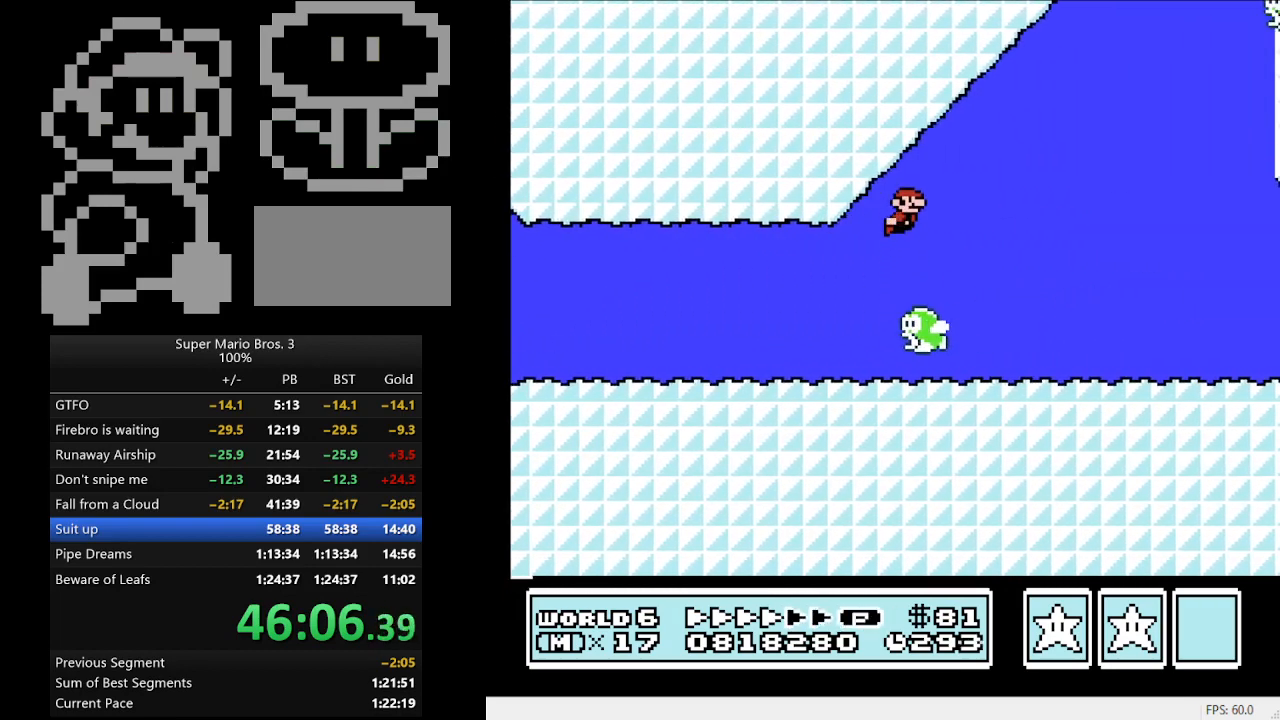
Gameplay with a controller (Nintendo layout); each line is a JSON object with the inputs held at the frame after it. "events" lists button and stick changes between this image and that frame as [ms after this image, input, new state], when the widget could be followed in between. Not read: L3 R3.
{"buttons": ["DPAD_RIGHT"], "events": []}
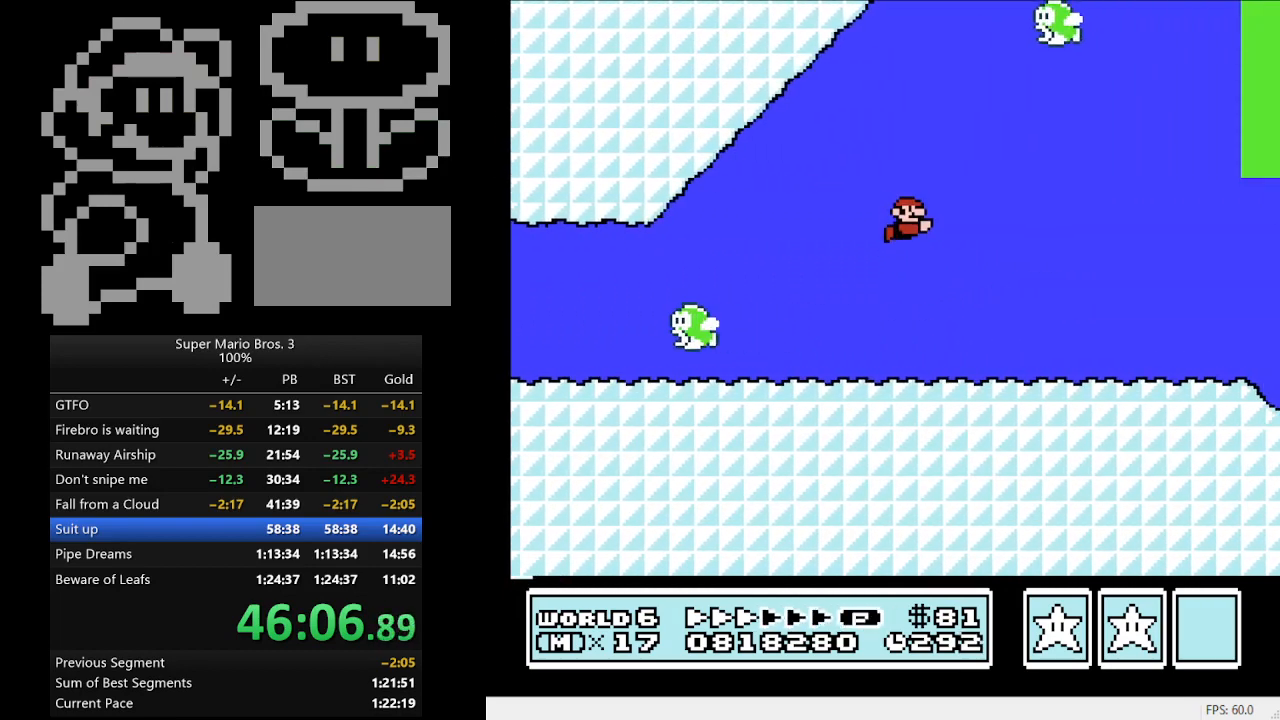
{"buttons": ["DPAD_RIGHT"], "events": [[67, "DPAD_RIGHT", "up"], [100, "A", "down"], [100, "DPAD_RIGHT", "down"], [133, "DPAD_RIGHT", "up"], [167, "DPAD_RIGHT", "down"], [200, "A", "up"], [200, "DPAD_DOWN", "down"], [200, "DPAD_RIGHT", "up"], [400, "DPAD_DOWN", "up"], [400, "DPAD_RIGHT", "down"]]}
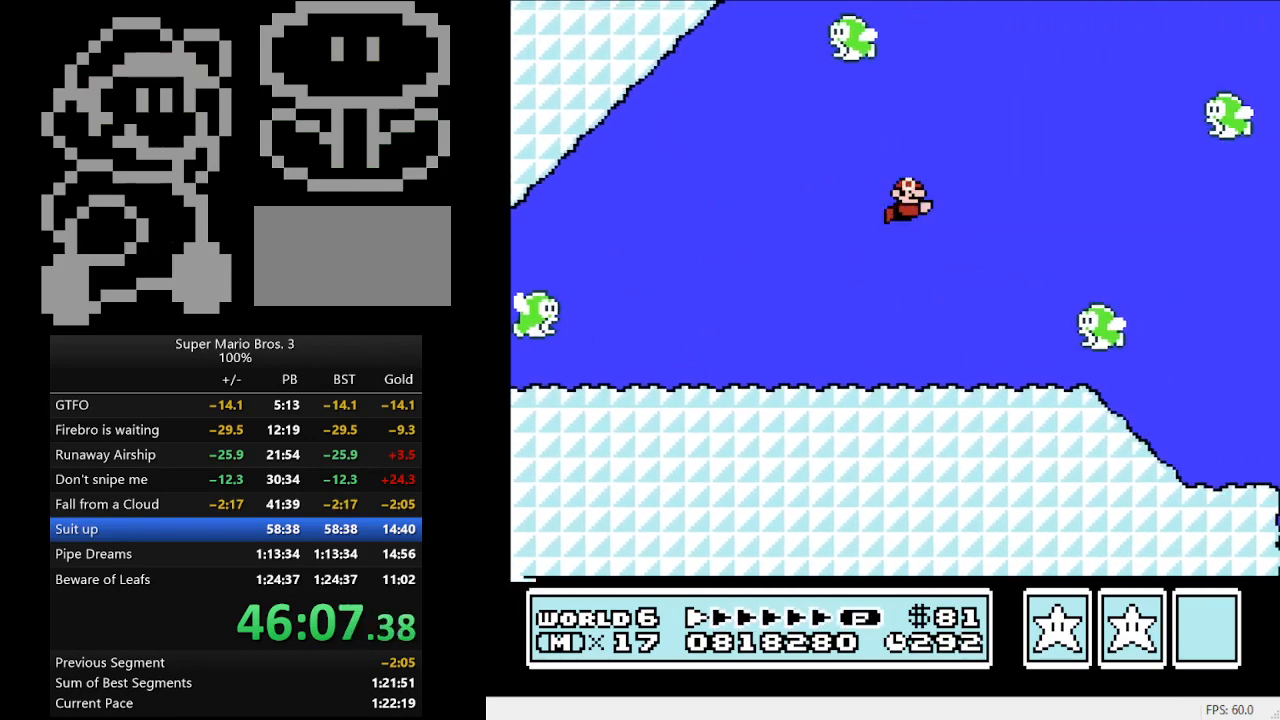
{"buttons": ["DPAD_RIGHT"], "events": [[400, "A", "down"], [467, "A", "up"]]}
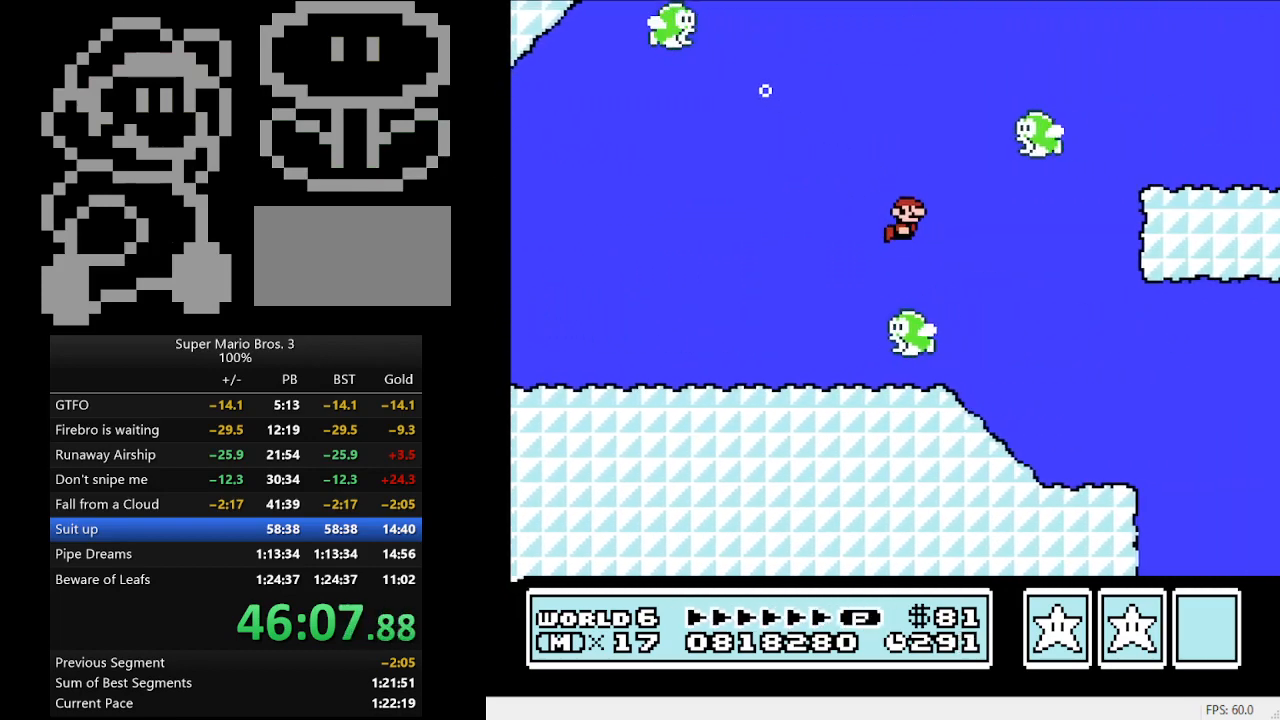
{"buttons": ["DPAD_RIGHT"], "events": [[400, "A", "down"], [500, "A", "up"]]}
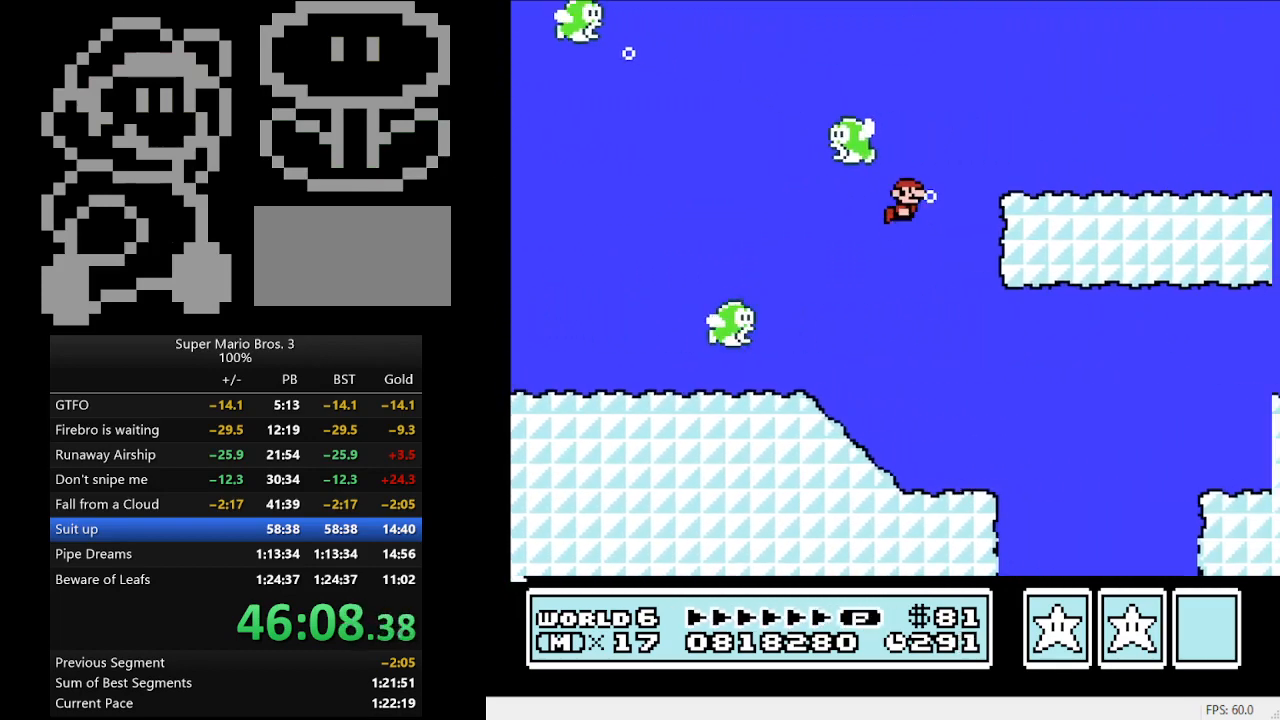
{"buttons": ["DPAD_RIGHT"], "events": [[333, "A", "down"], [433, "A", "up"]]}
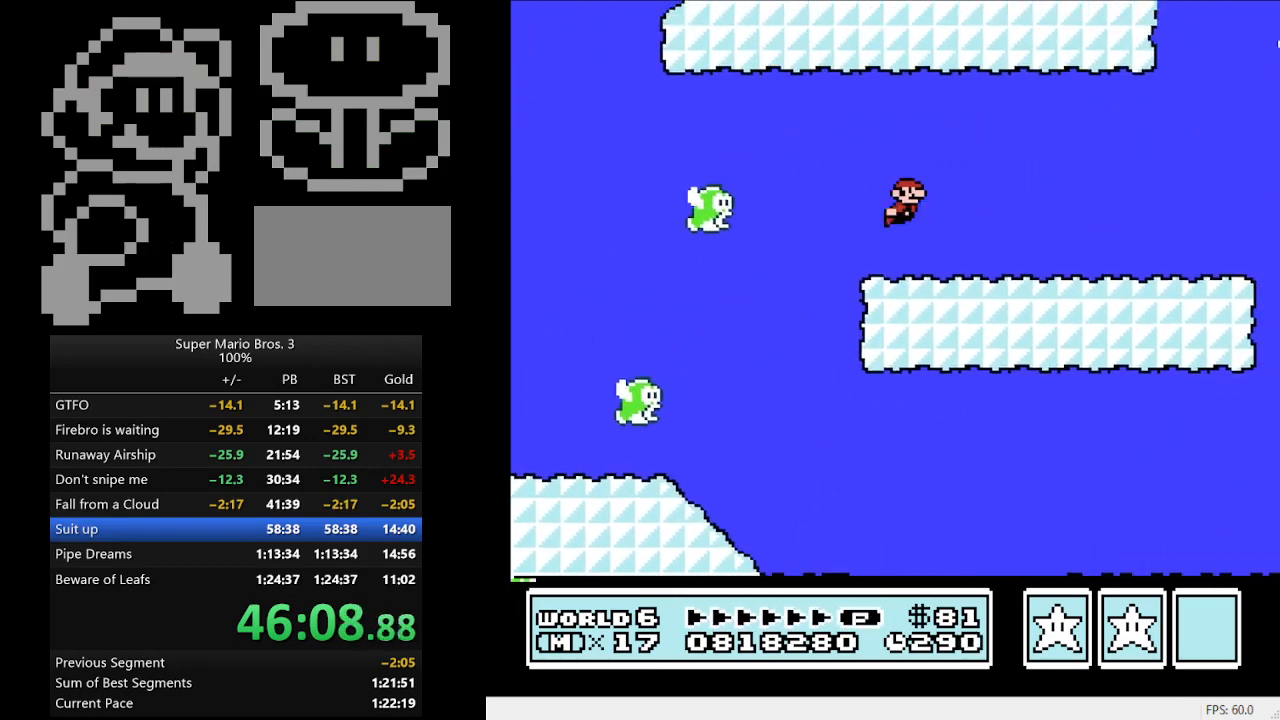
{"buttons": ["DPAD_RIGHT"], "events": []}
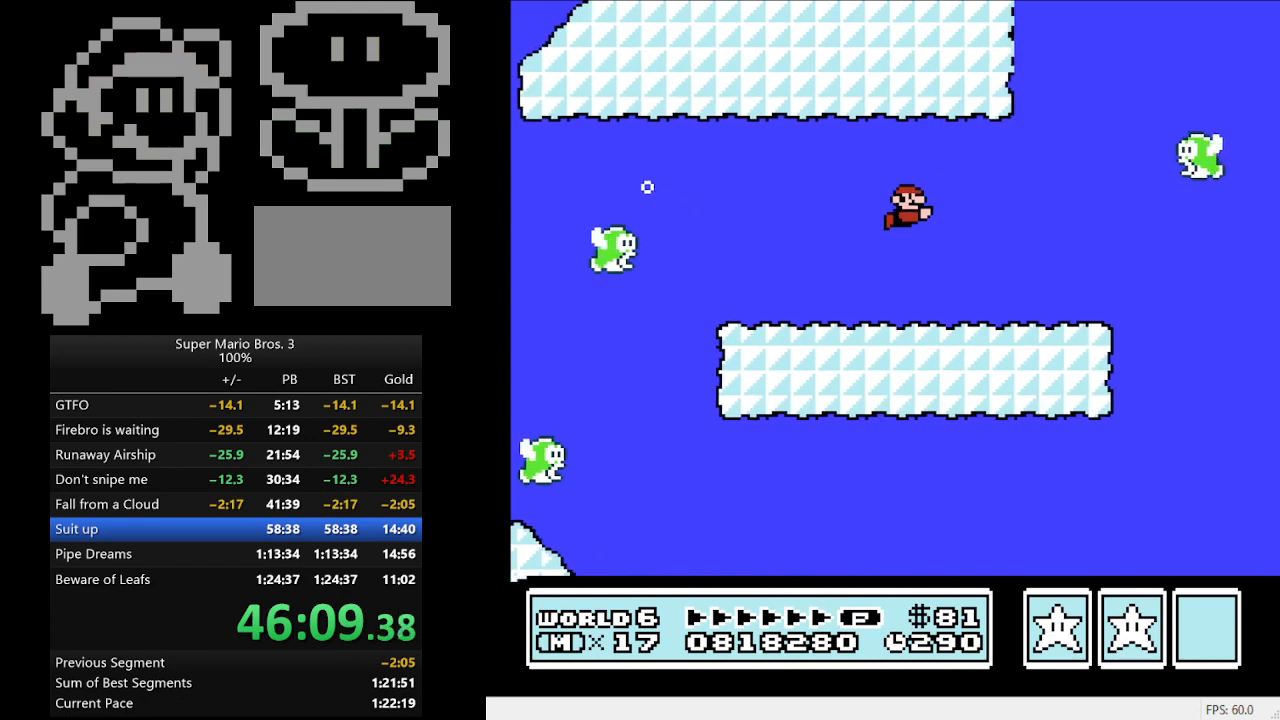
{"buttons": ["DPAD_RIGHT"], "events": [[433, "A", "down"], [500, "A", "up"]]}
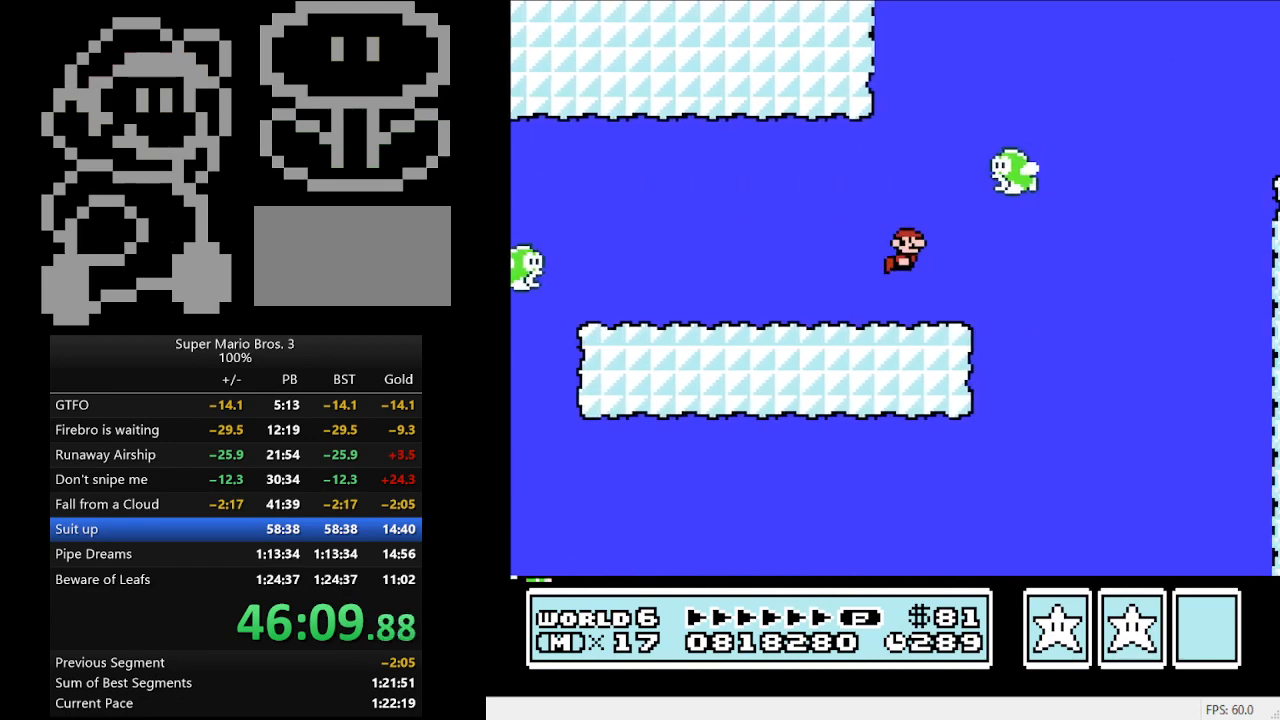
{"buttons": ["DPAD_RIGHT"], "events": []}
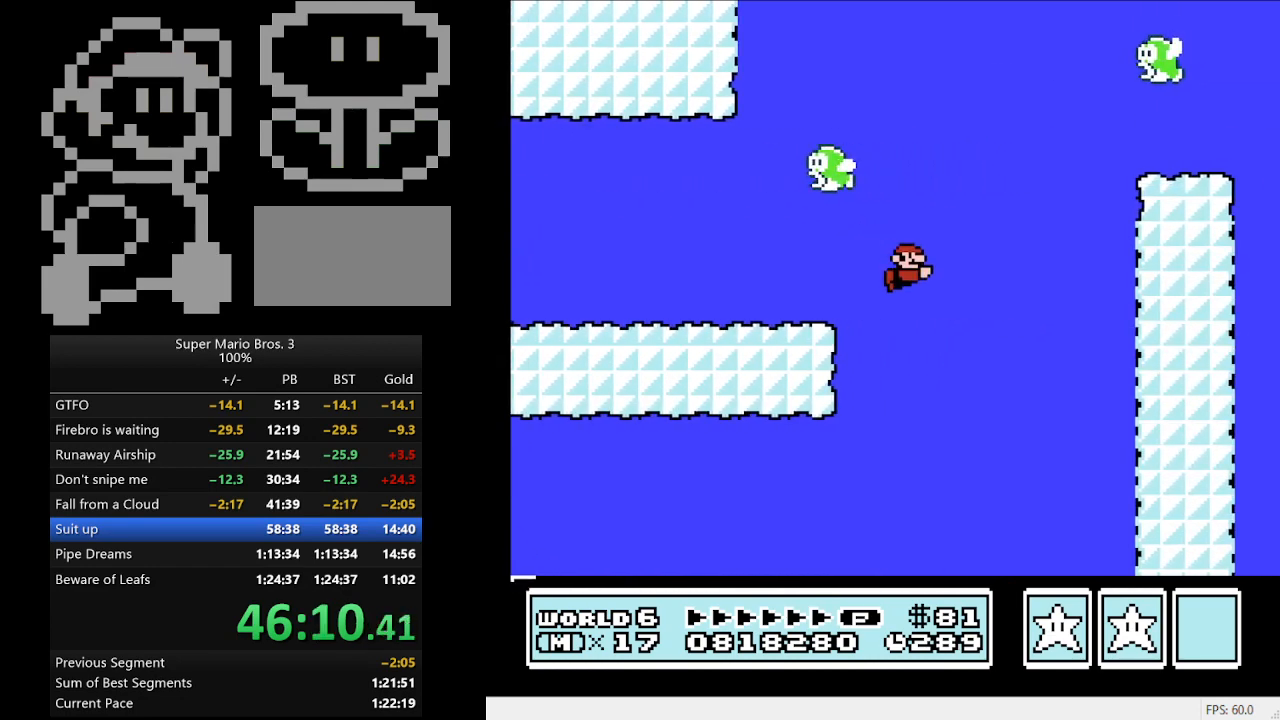
{"buttons": ["A", "DPAD_RIGHT"], "events": [[33, "A", "down"], [100, "A", "up"], [500, "A", "down"]]}
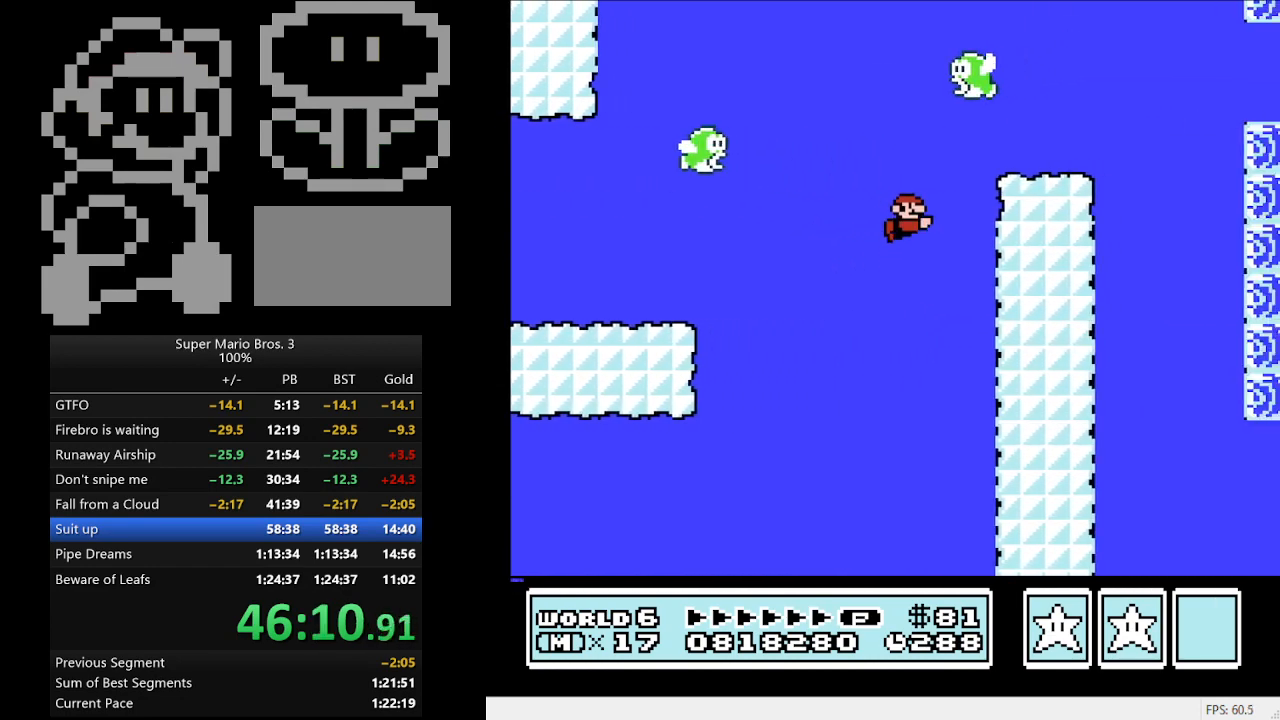
{"buttons": ["DPAD_RIGHT"], "events": [[167, "A", "up"]]}
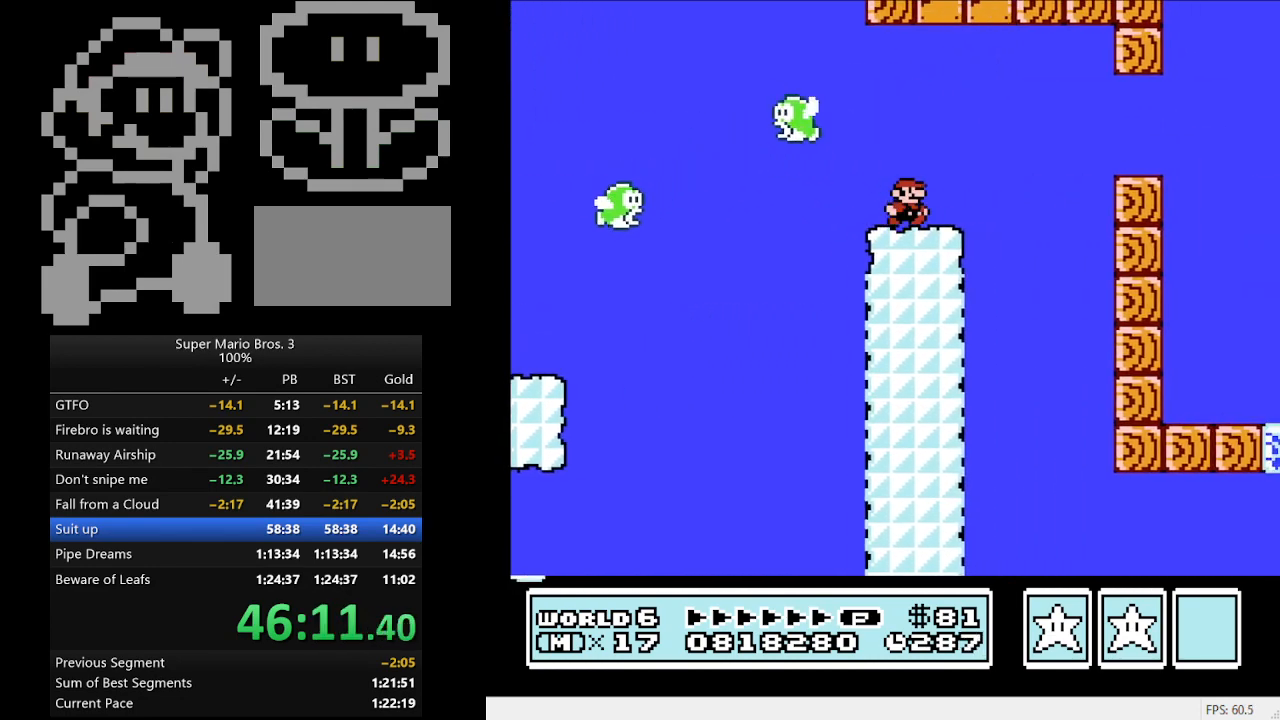
{"buttons": ["DPAD_RIGHT"], "events": [[33, "DPAD_DOWN", "down"], [500, "DPAD_DOWN", "up"]]}
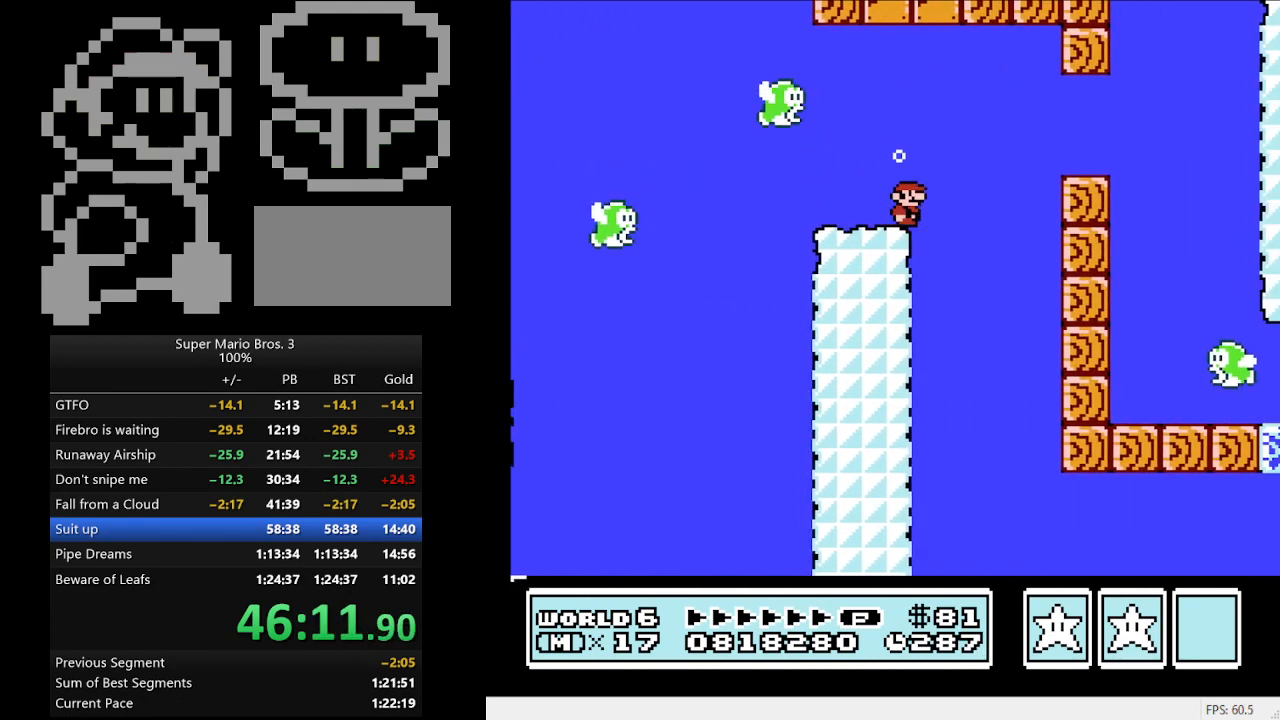
{"buttons": ["DPAD_DOWN", "DPAD_RIGHT"], "events": [[200, "DPAD_DOWN", "down"], [233, "DPAD_DOWN", "up"], [233, "DPAD_RIGHT", "up"], [267, "DPAD_LEFT", "down"], [433, "DPAD_DOWN", "down"], [433, "DPAD_LEFT", "up"], [500, "DPAD_RIGHT", "down"]]}
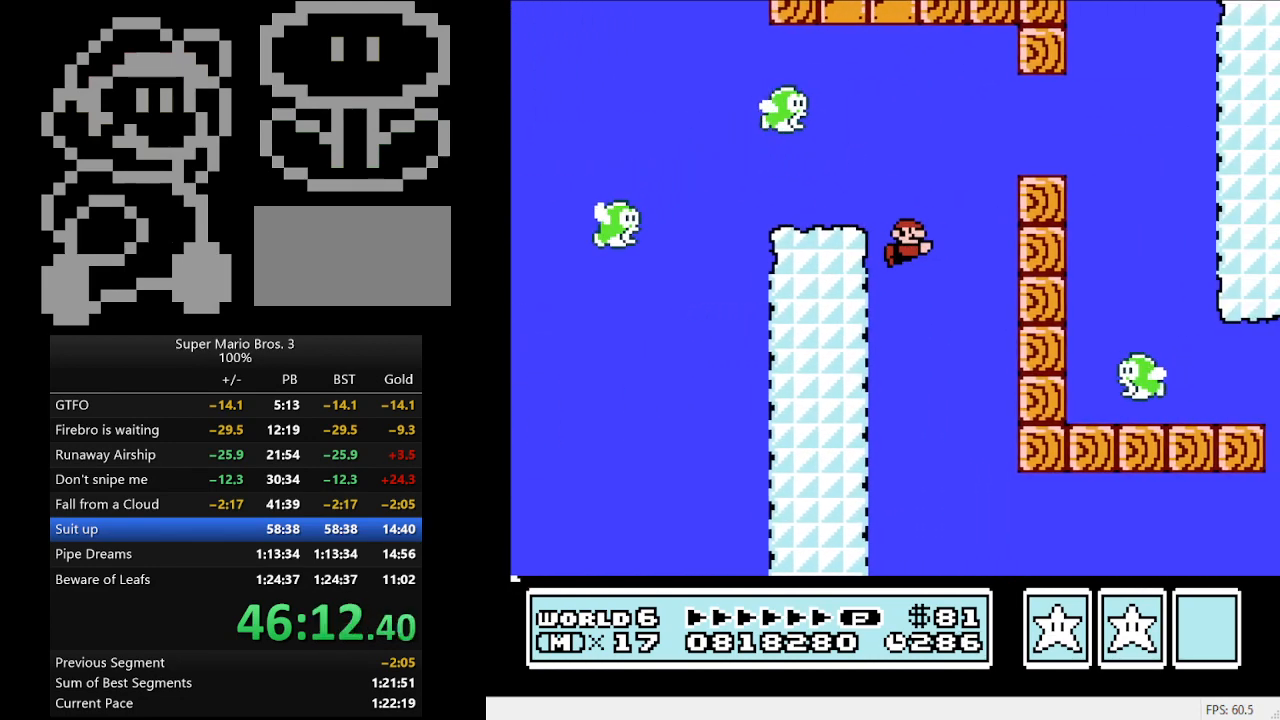
{"buttons": ["B", "DPAD_RIGHT"], "events": [[33, "DPAD_DOWN", "up"], [67, "B", "down"]]}
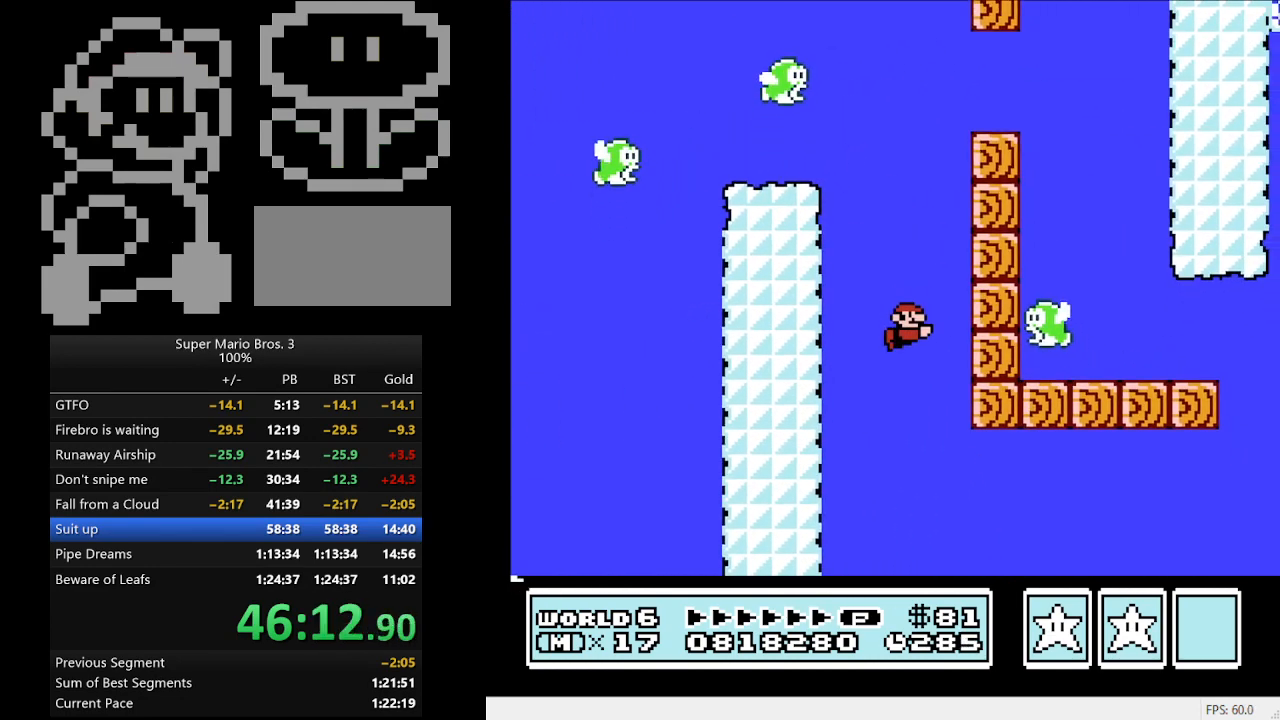
{"buttons": ["A", "B", "DPAD_RIGHT"], "events": [[467, "A", "down"]]}
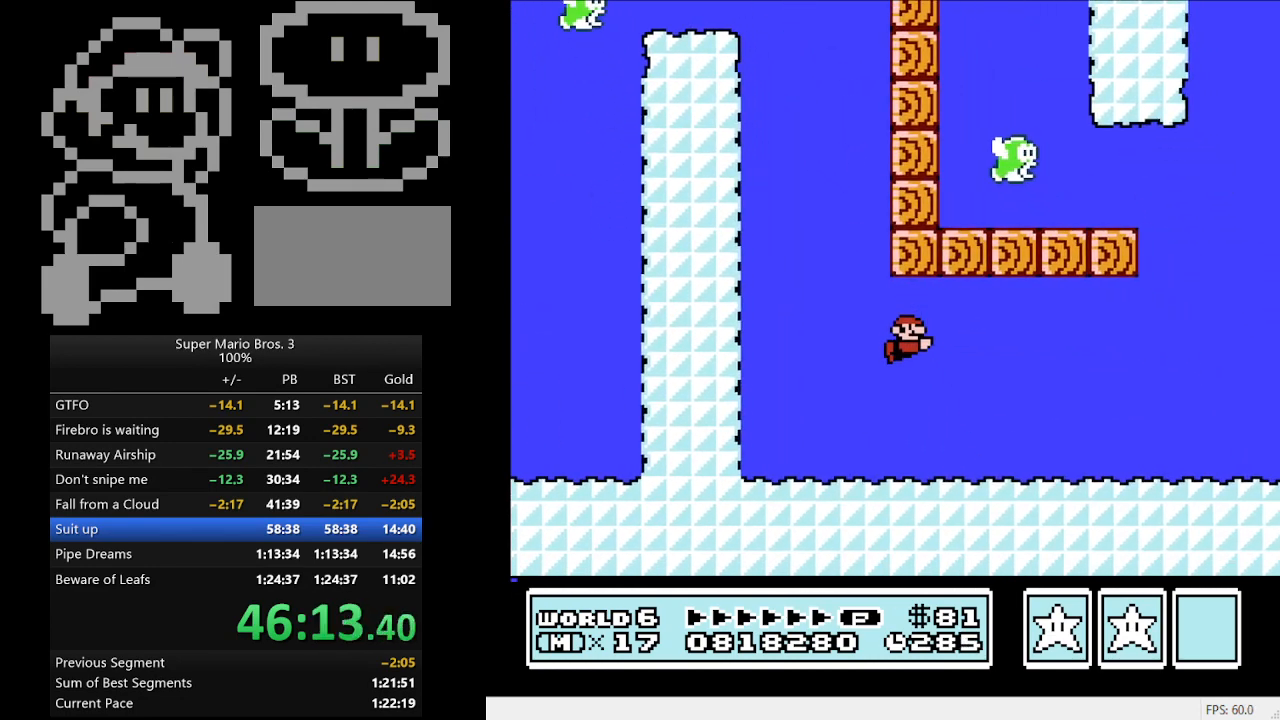
{"buttons": ["B", "DPAD_RIGHT"], "events": [[67, "A", "up"]]}
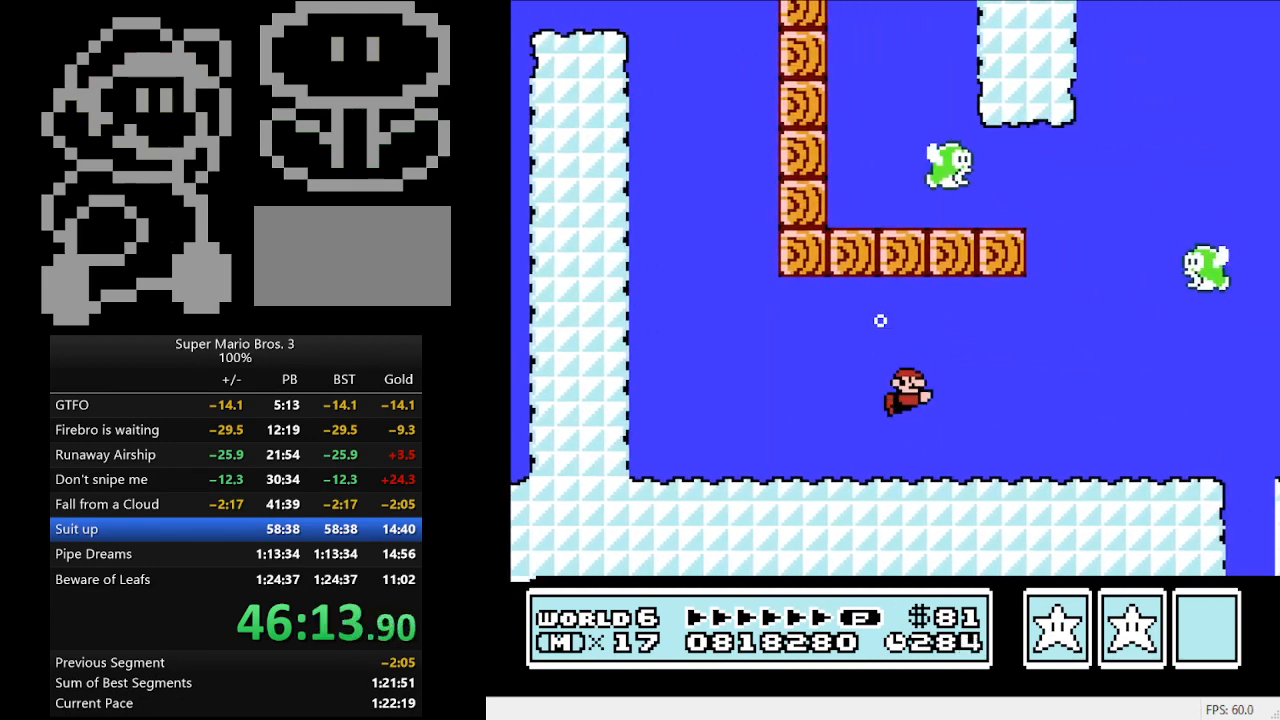
{"buttons": ["DPAD_RIGHT"], "events": [[67, "A", "down"], [200, "A", "up"], [267, "B", "up"]]}
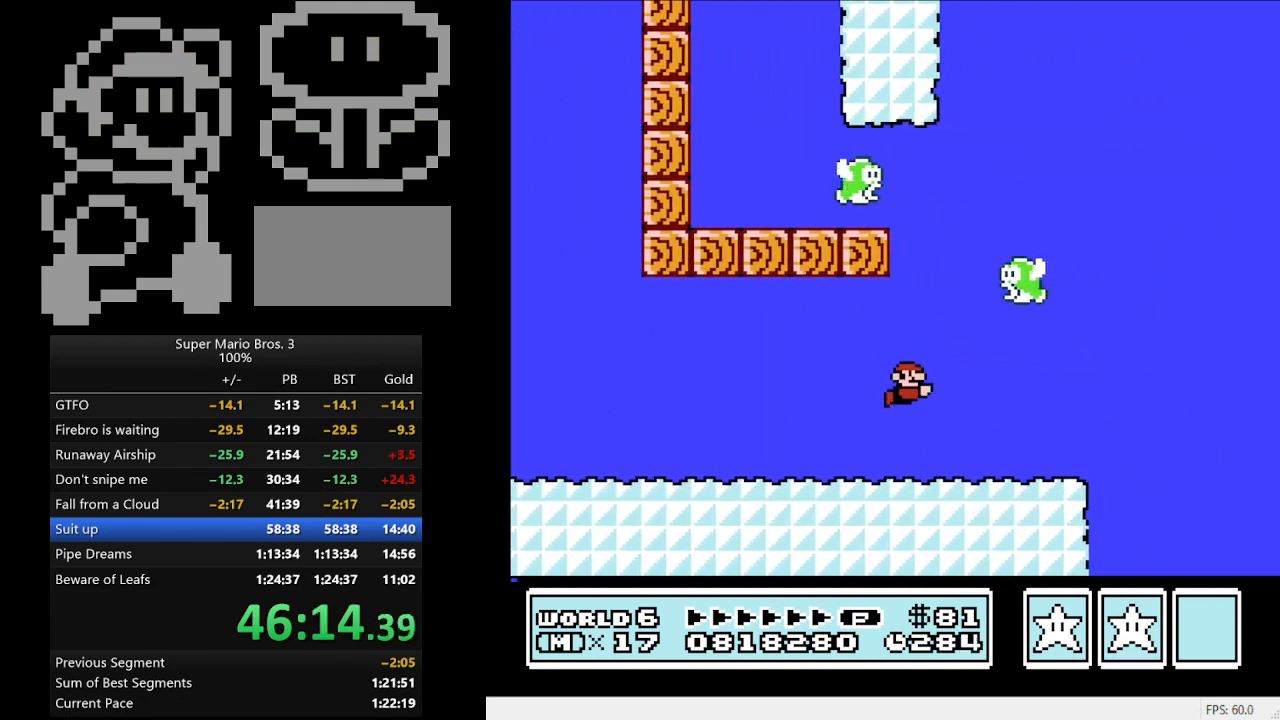
{"buttons": ["DPAD_RIGHT"], "events": [[167, "A", "down"], [300, "A", "up"], [400, "A", "down"], [467, "A", "up"]]}
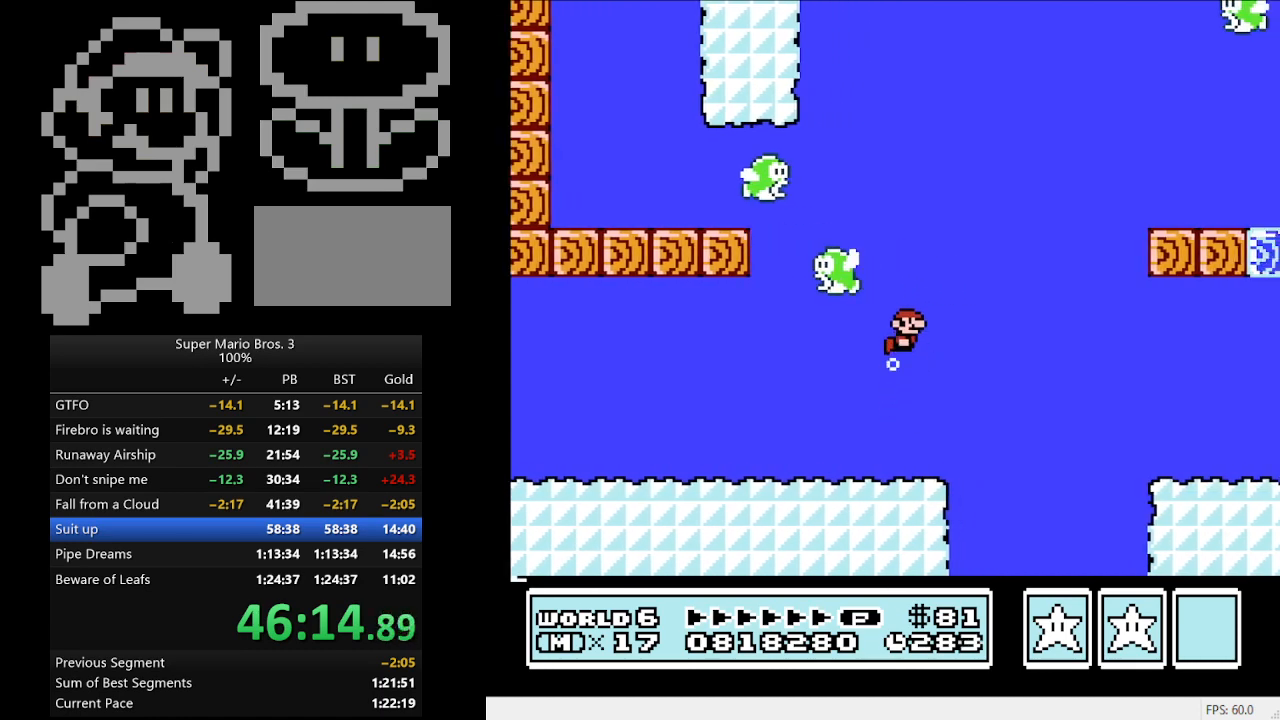
{"buttons": ["DPAD_RIGHT"], "events": [[33, "DPAD_DOWN", "down"], [67, "A", "down"], [100, "A", "up"], [233, "DPAD_DOWN", "up"]]}
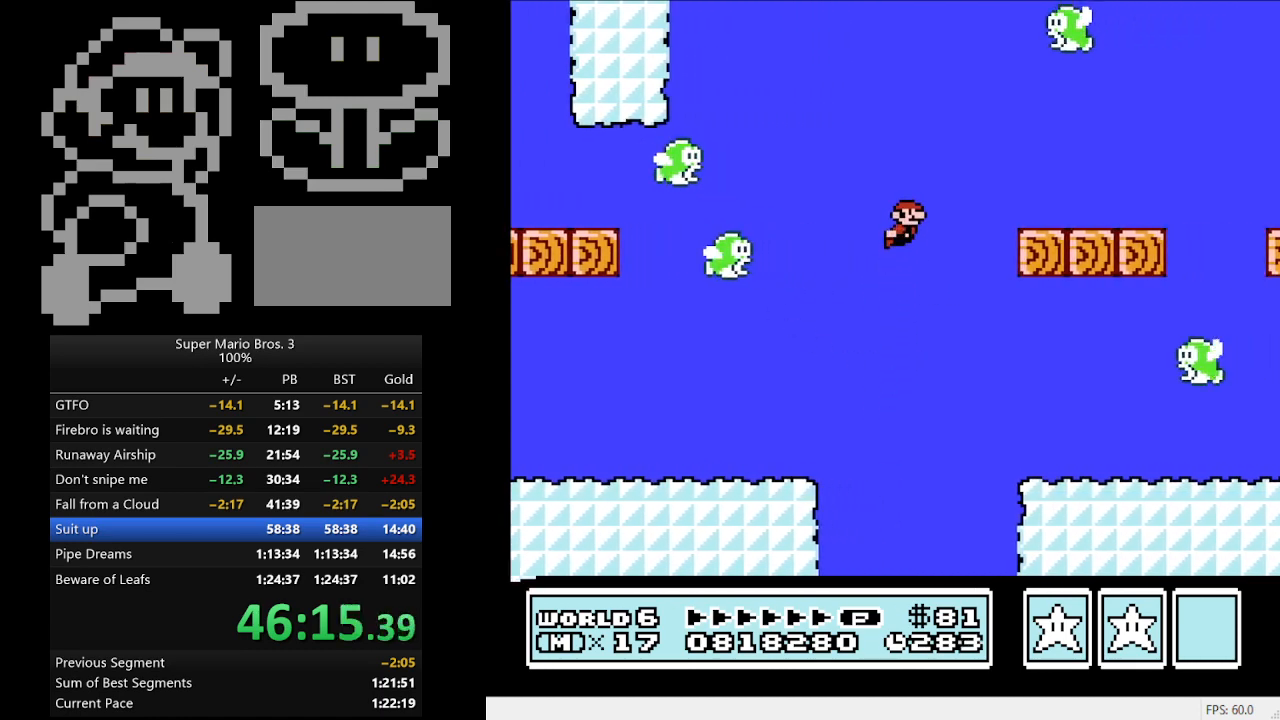
{"buttons": ["DPAD_RIGHT"], "events": [[200, "A", "down"], [267, "A", "up"]]}
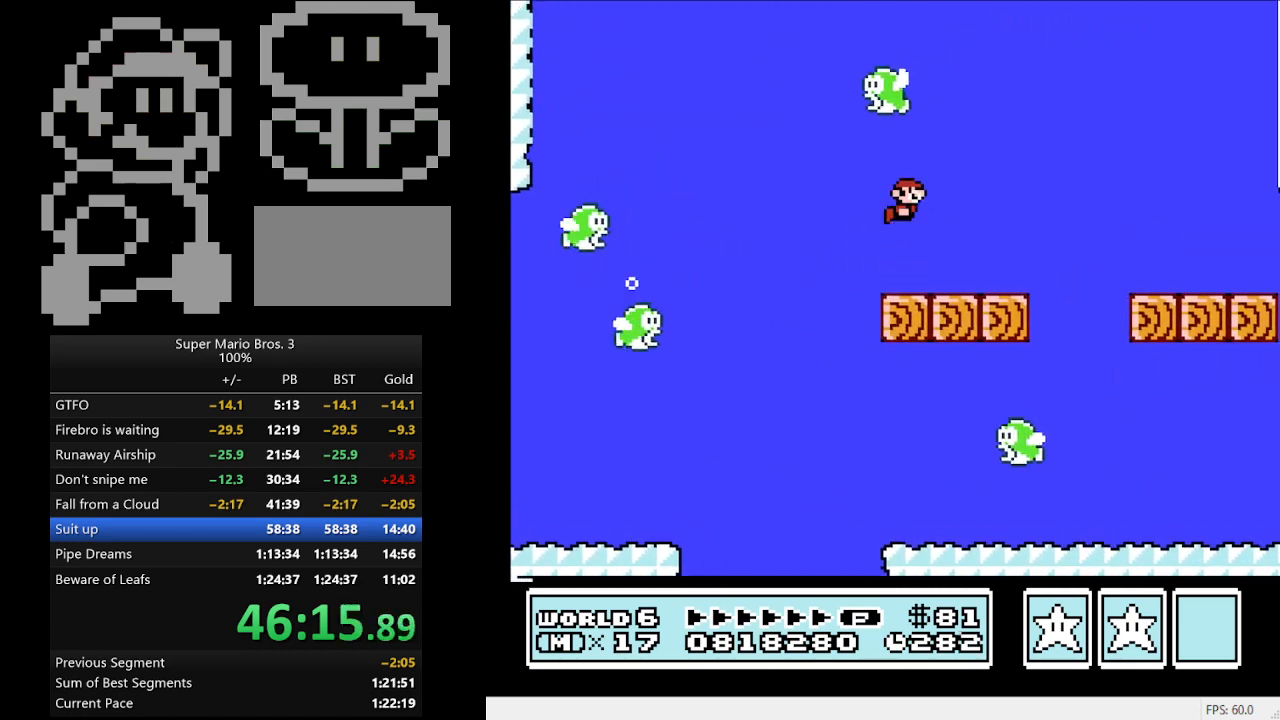
{"buttons": ["DPAD_RIGHT"], "events": []}
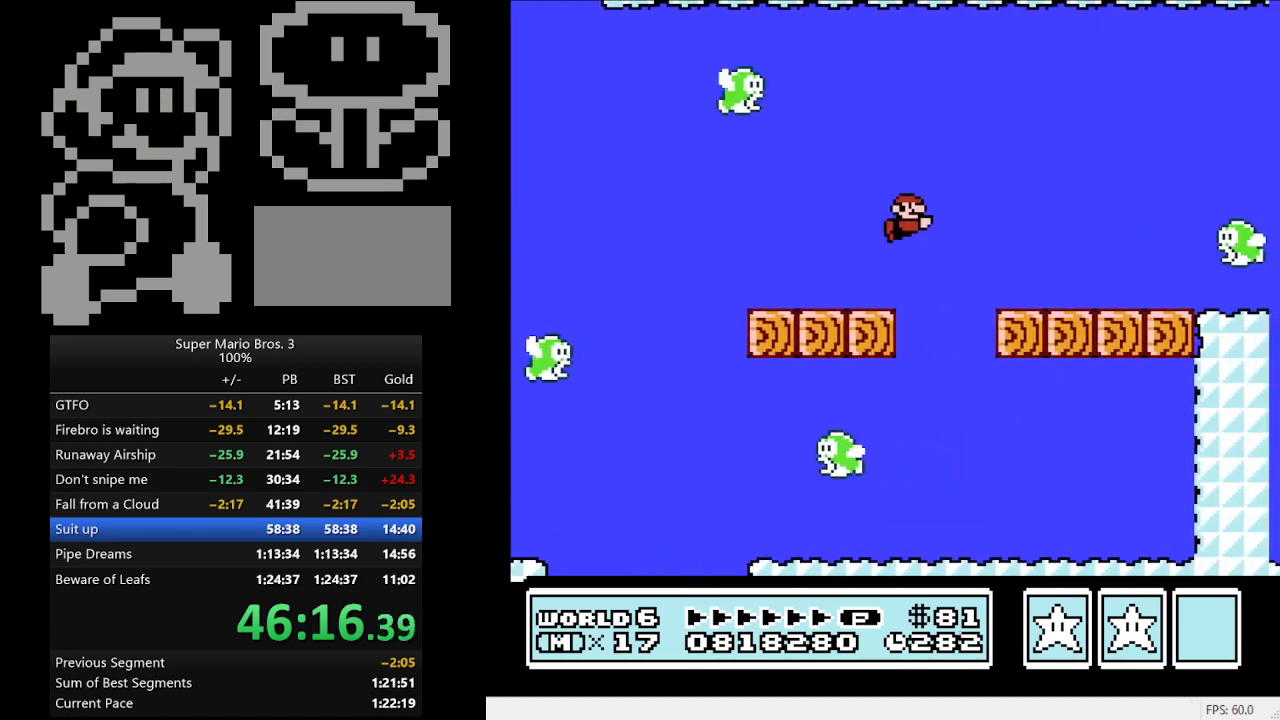
{"buttons": ["DPAD_RIGHT"], "events": [[267, "A", "down"], [367, "A", "up"], [433, "A", "down"], [500, "A", "up"]]}
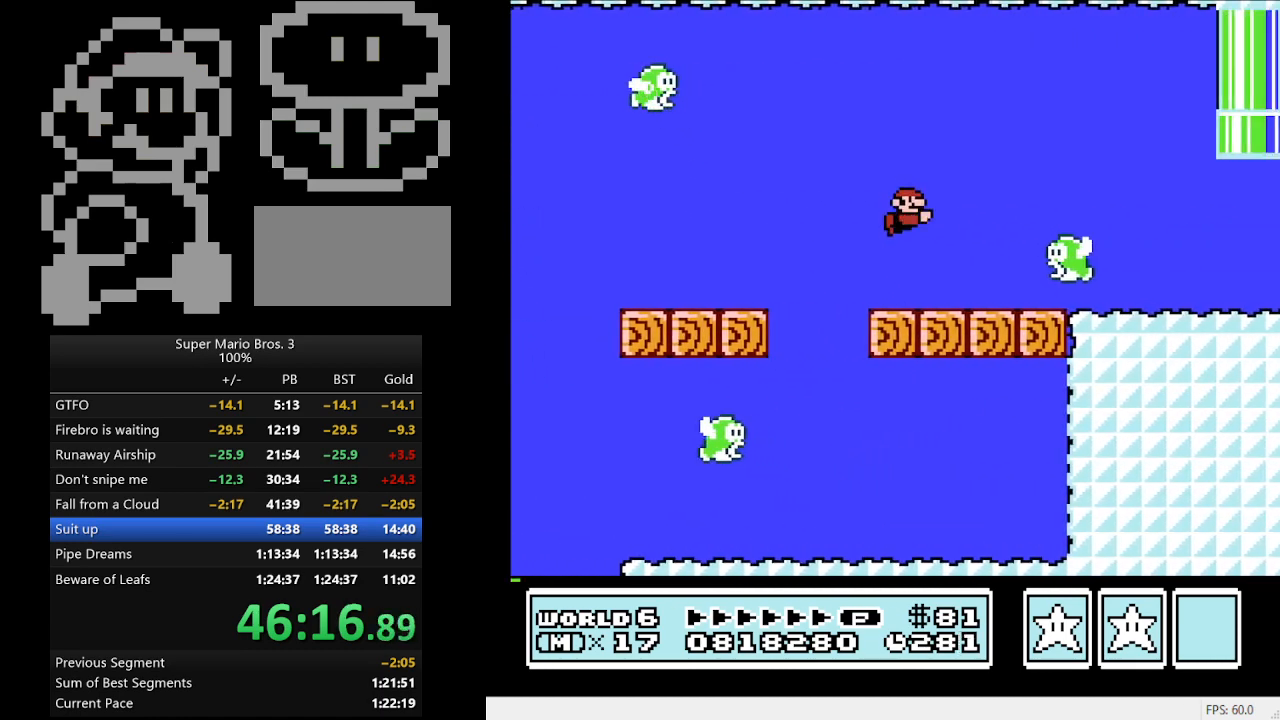
{"buttons": ["DPAD_RIGHT"], "events": []}
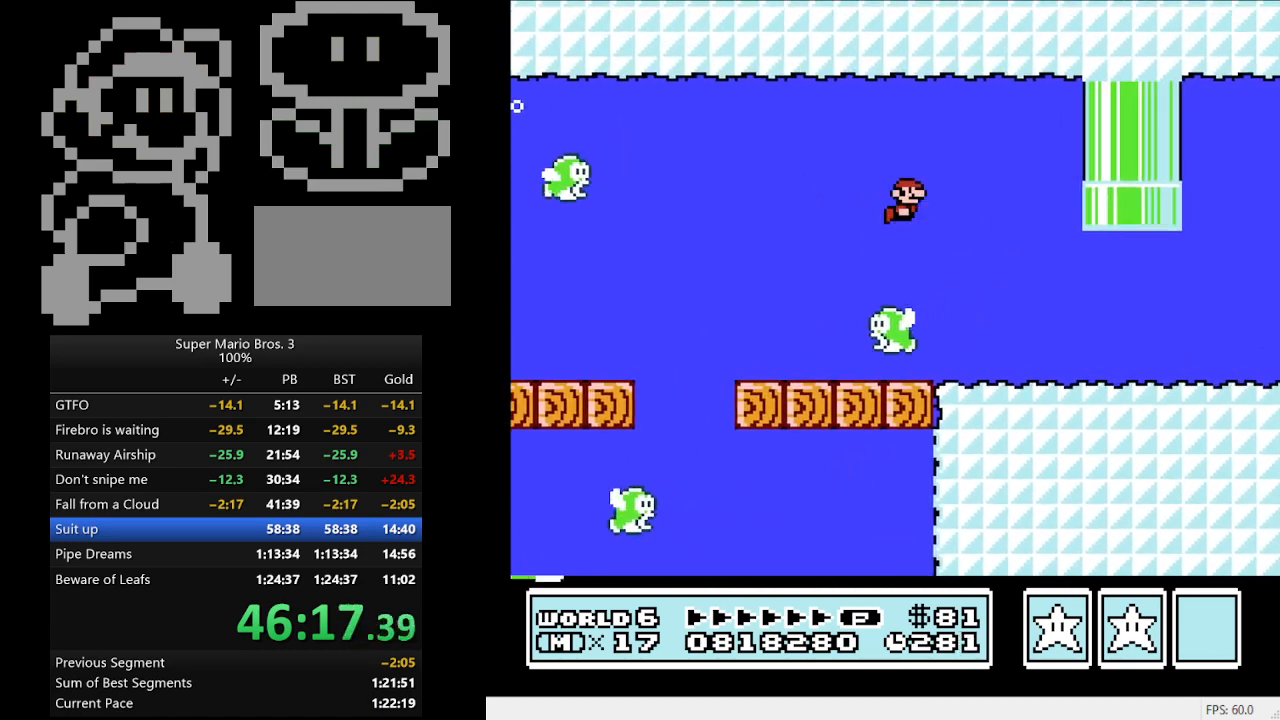
{"buttons": ["DPAD_RIGHT"], "events": []}
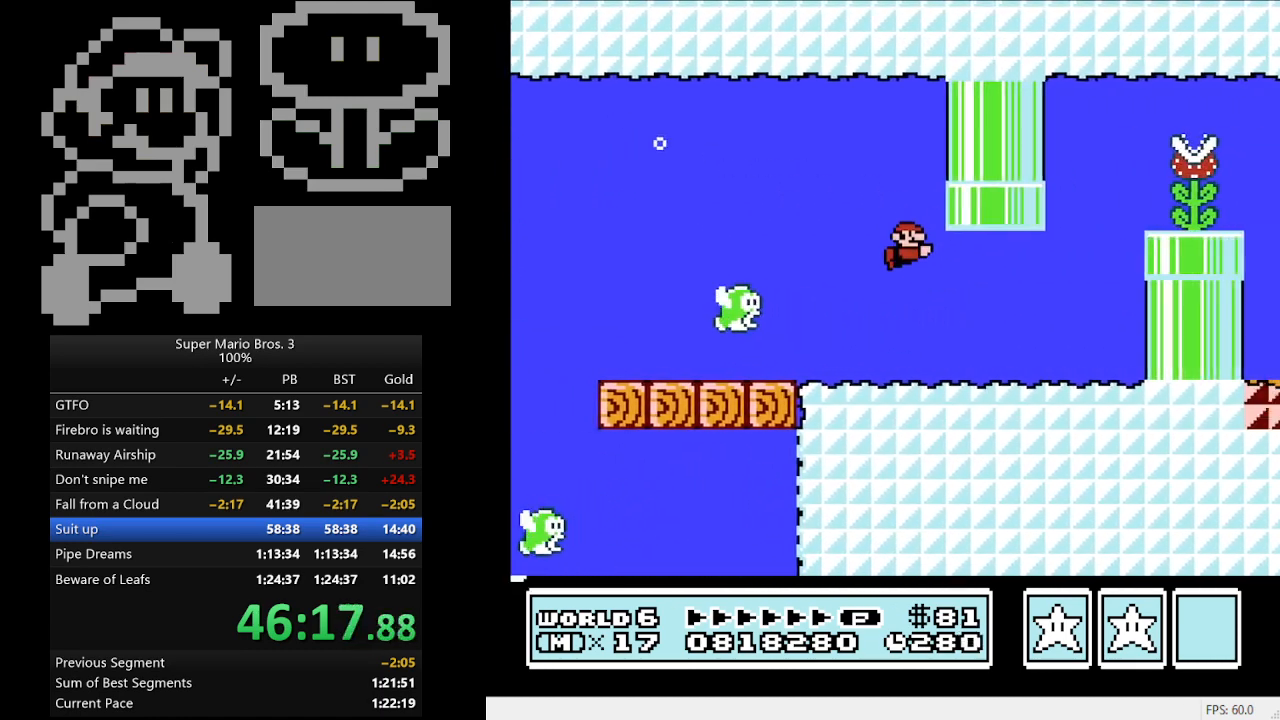
{"buttons": ["A", "DPAD_LEFT"], "events": [[233, "A", "down"], [267, "DPAD_LEFT", "down"], [267, "DPAD_RIGHT", "up"], [333, "A", "up"], [433, "A", "down"]]}
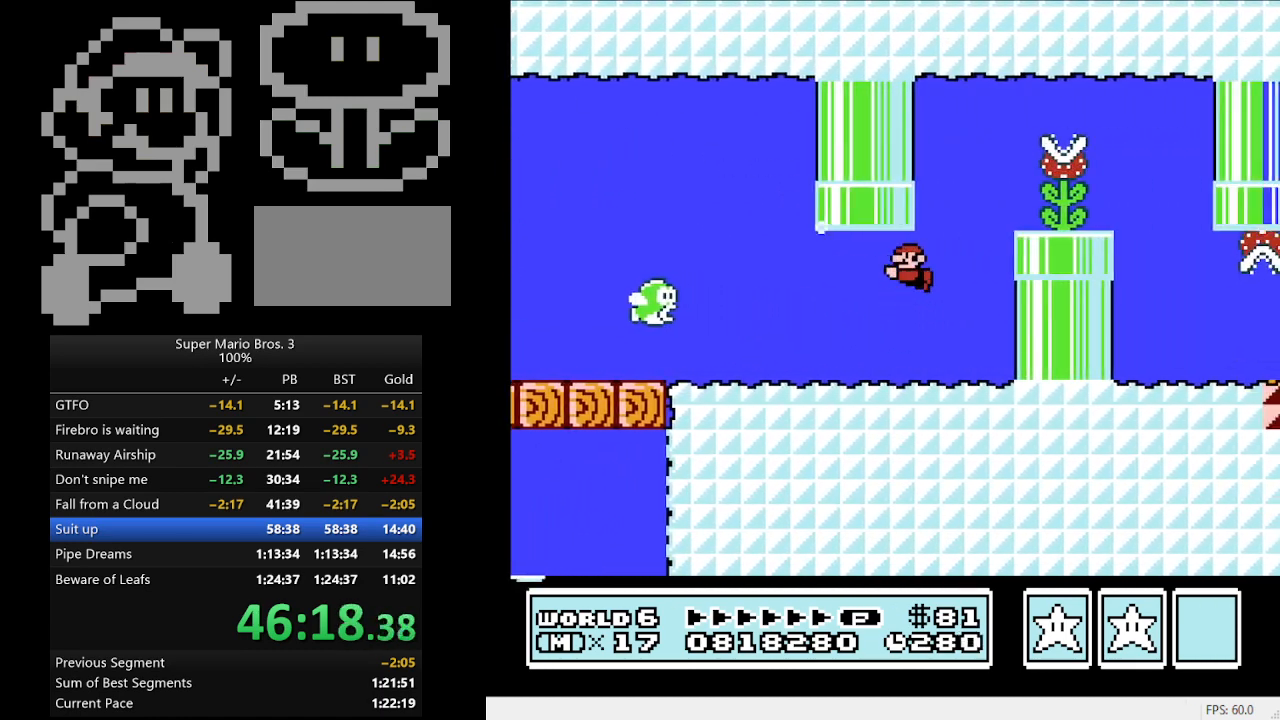
{"buttons": ["DPAD_RIGHT"], "events": [[33, "A", "up"], [100, "DPAD_LEFT", "up"], [133, "A", "down"], [233, "A", "up"], [267, "A", "down"], [367, "A", "up"], [400, "DPAD_RIGHT", "down"]]}
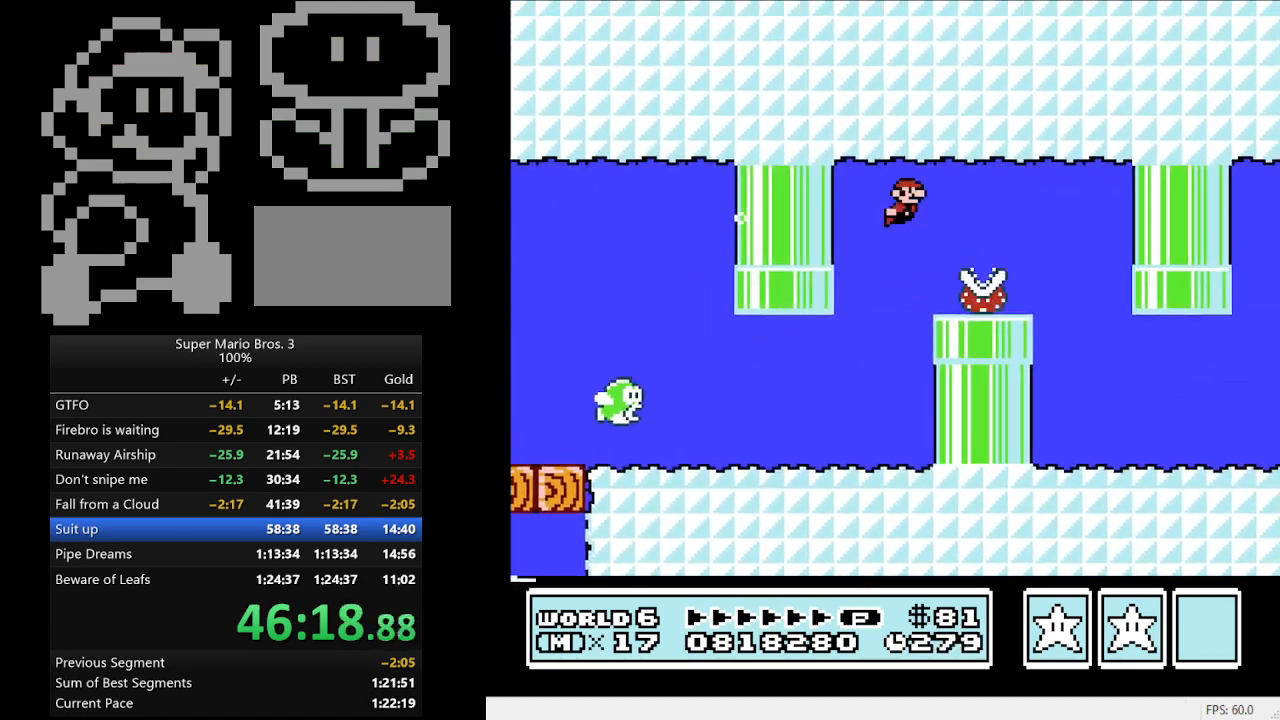
{"buttons": [], "events": [[500, "DPAD_RIGHT", "up"]]}
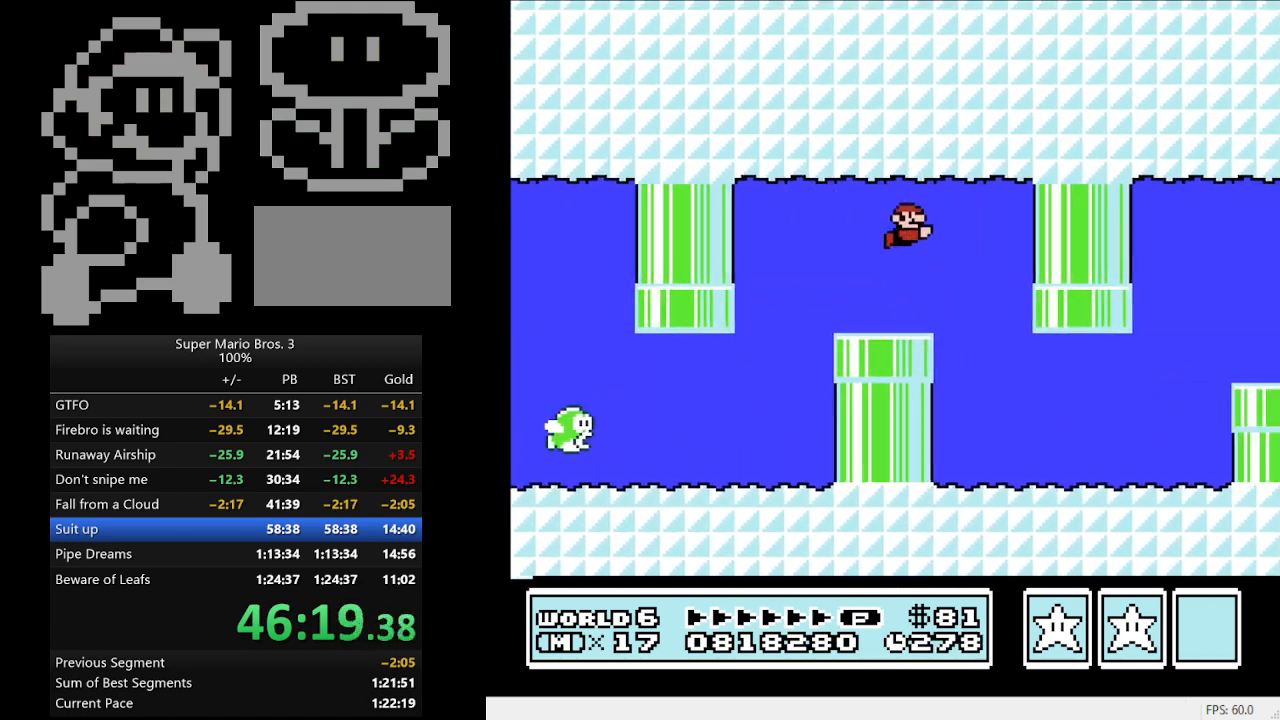
{"buttons": ["B"], "events": [[100, "DPAD_LEFT", "down"], [400, "B", "down"], [433, "DPAD_LEFT", "up"]]}
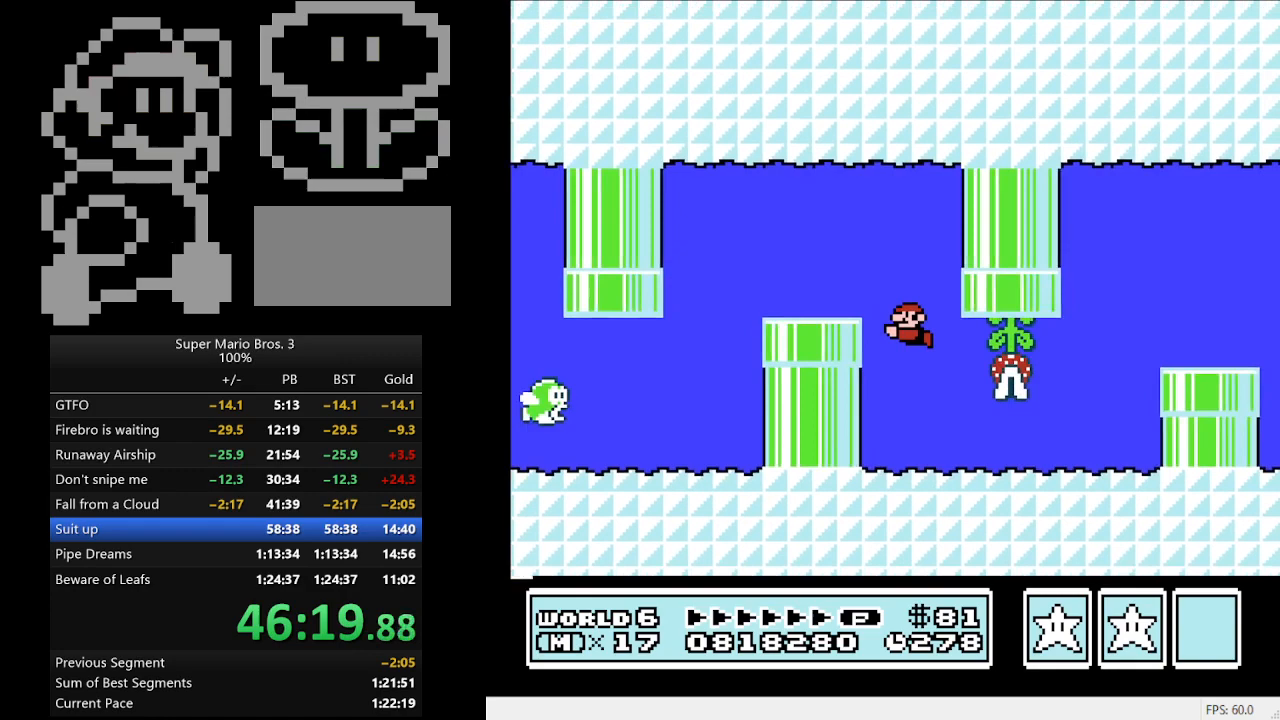
{"buttons": ["B", "DPAD_RIGHT"], "events": [[300, "DPAD_RIGHT", "down"]]}
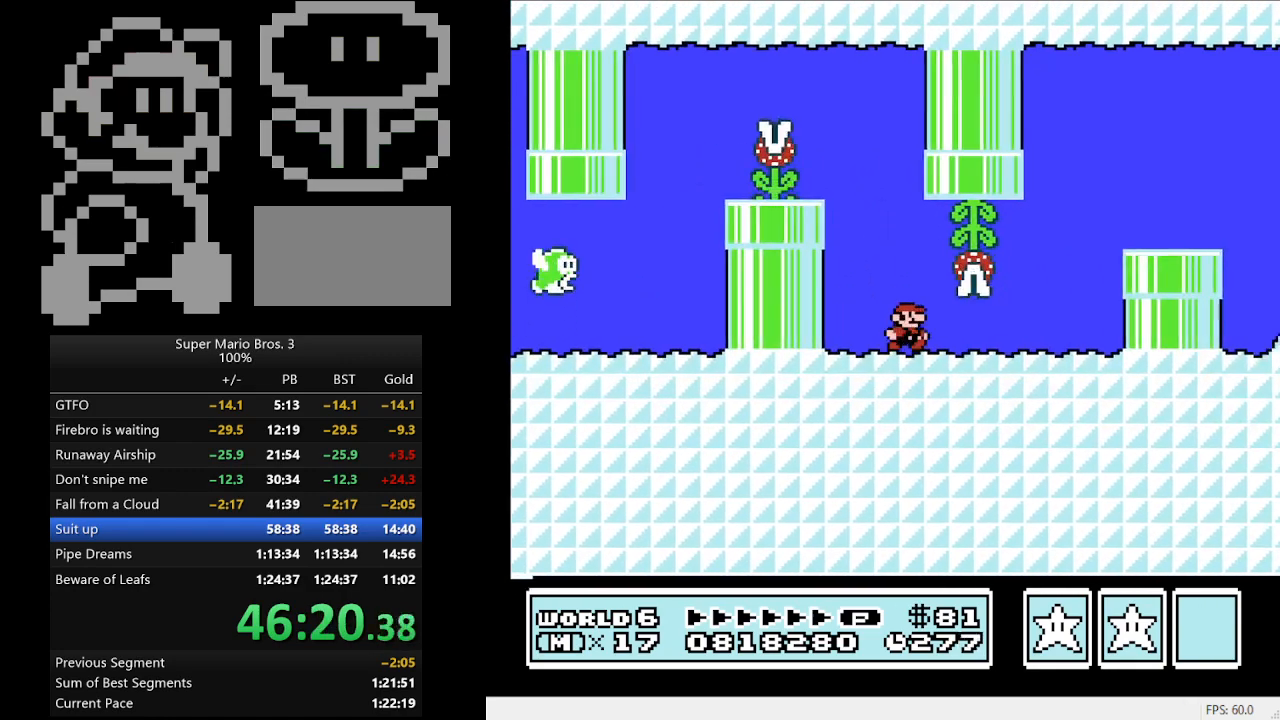
{"buttons": ["B", "DPAD_RIGHT"], "events": []}
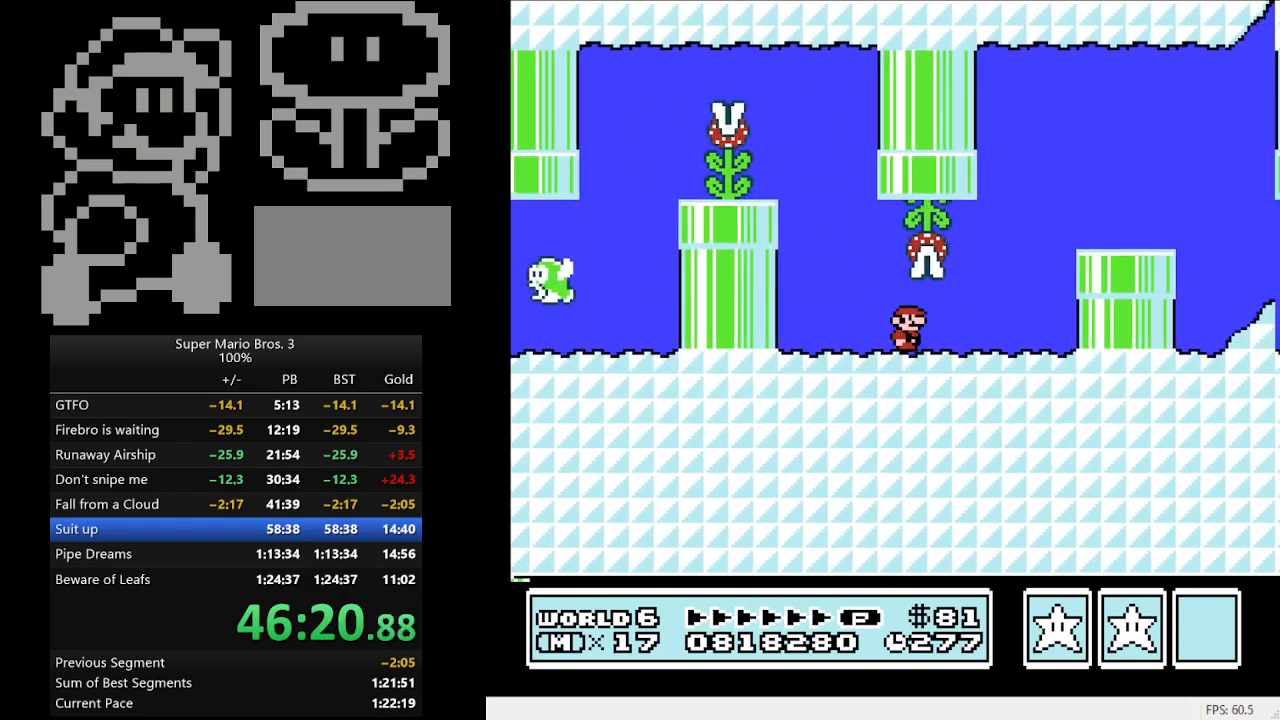
{"buttons": ["B", "DPAD_RIGHT"], "events": [[300, "A", "down"], [400, "A", "up"]]}
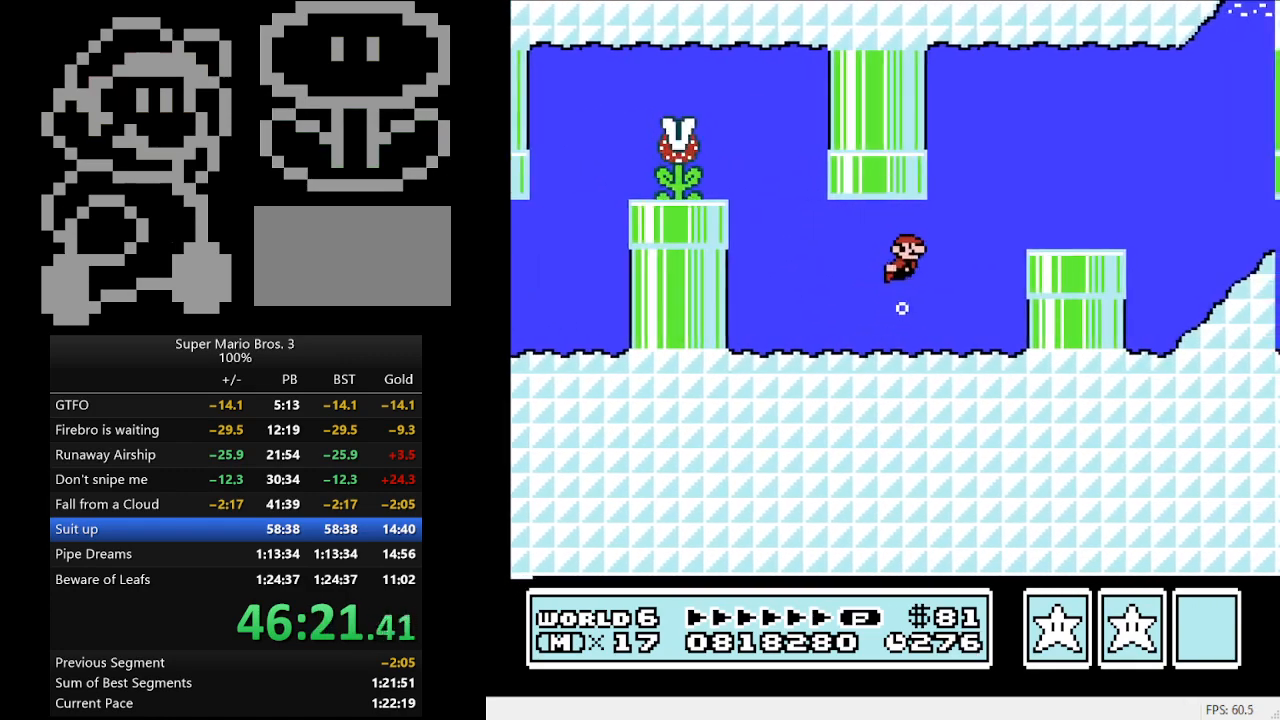
{"buttons": ["B", "DPAD_RIGHT"], "events": [[200, "A", "down"], [333, "A", "up"]]}